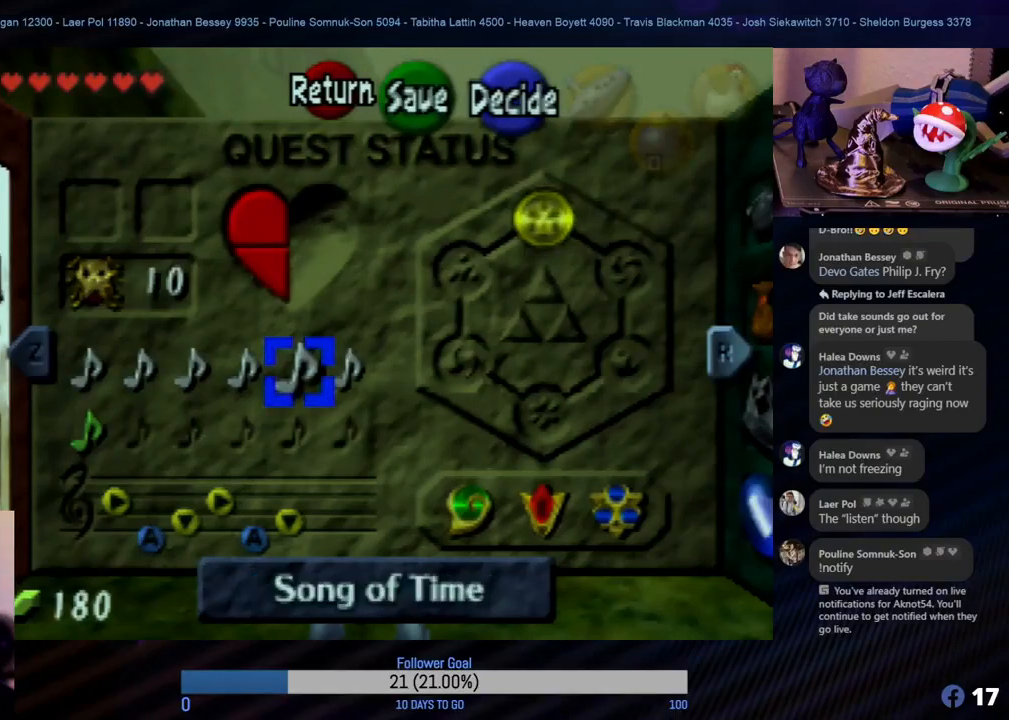
Gameplay with a controller (Nintendo layout); each line is a JSON object with the inputs held at the frame after it. "events" lists button and stick changes between this image and that frame as [ms after this image, input, new state], when the widget could be followed in between. Not read: L1 L3 R3.
{"buttons": ["START"], "left_stick": "center", "events": [[483, "START", "down"]]}
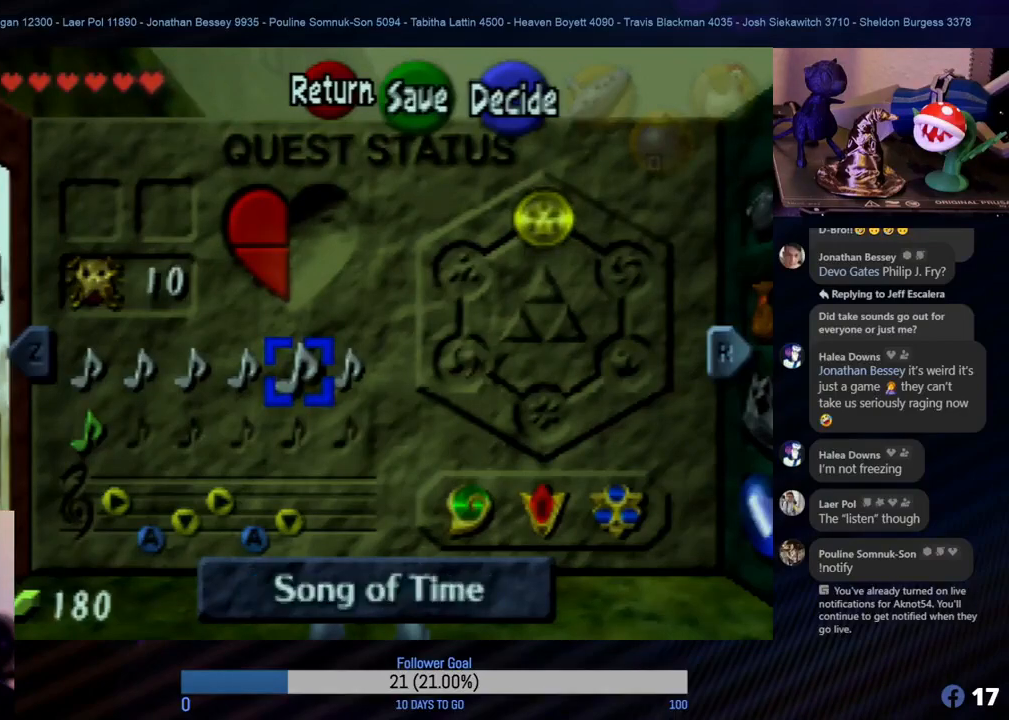
{"buttons": [], "left_stick": "center", "events": [[117, "START", "up"]]}
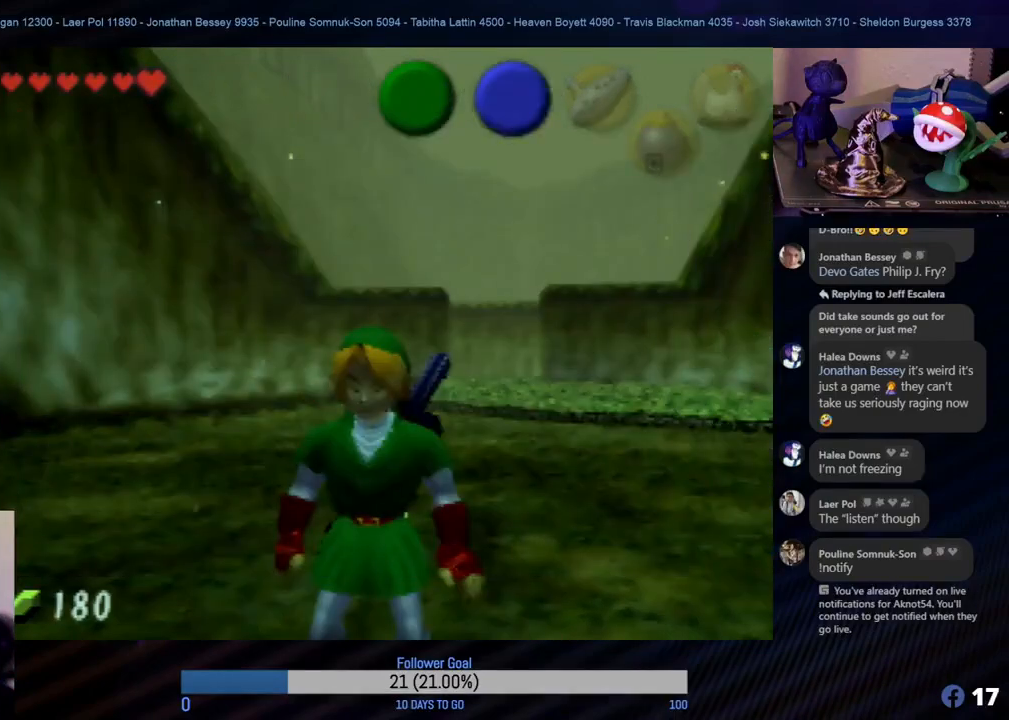
{"buttons": ["C_LEFT"], "left_stick": "center", "events": [[433, "C_LEFT", "down"]]}
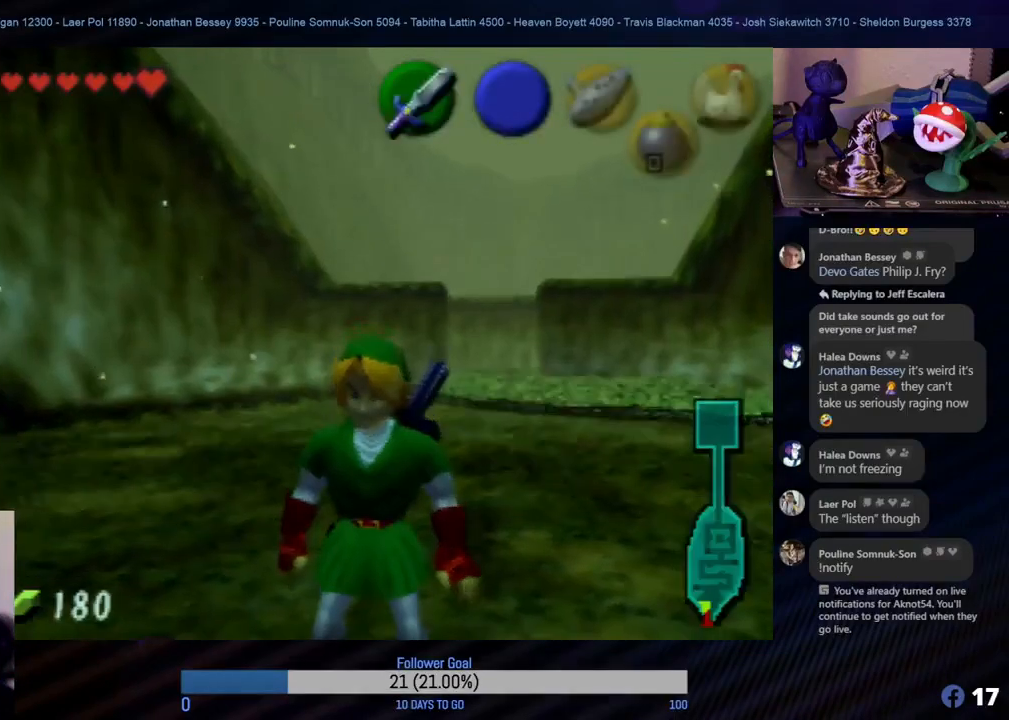
{"buttons": [], "left_stick": "center", "events": [[117, "C_LEFT", "up"]]}
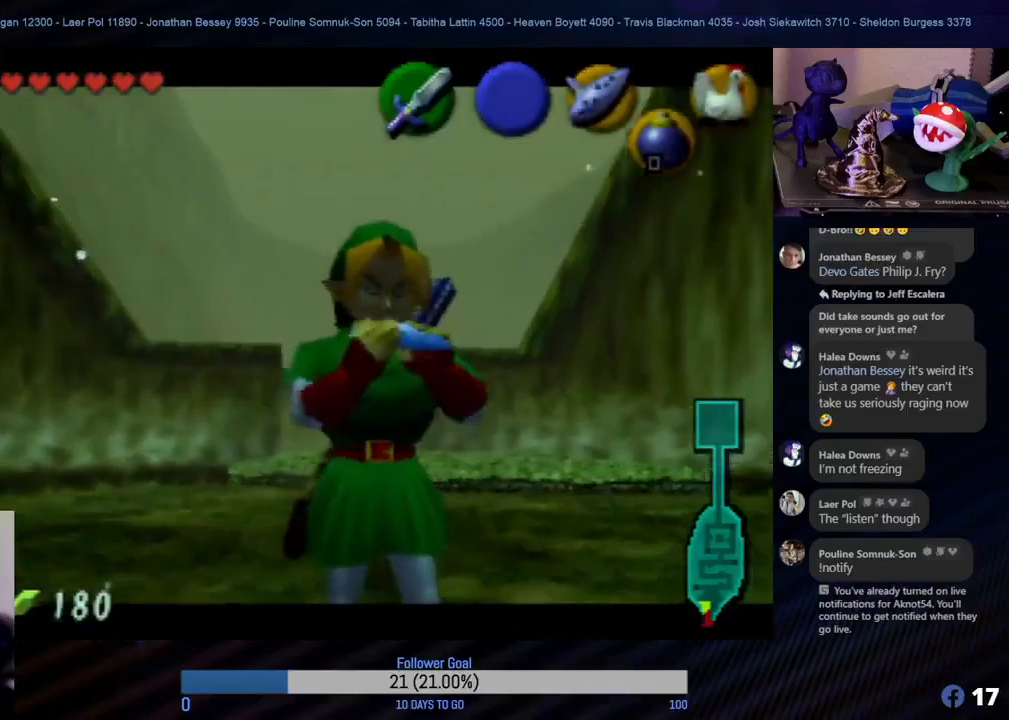
{"buttons": [], "left_stick": "center", "events": [[233, "C_RIGHT", "down"], [400, "C_RIGHT", "up"]]}
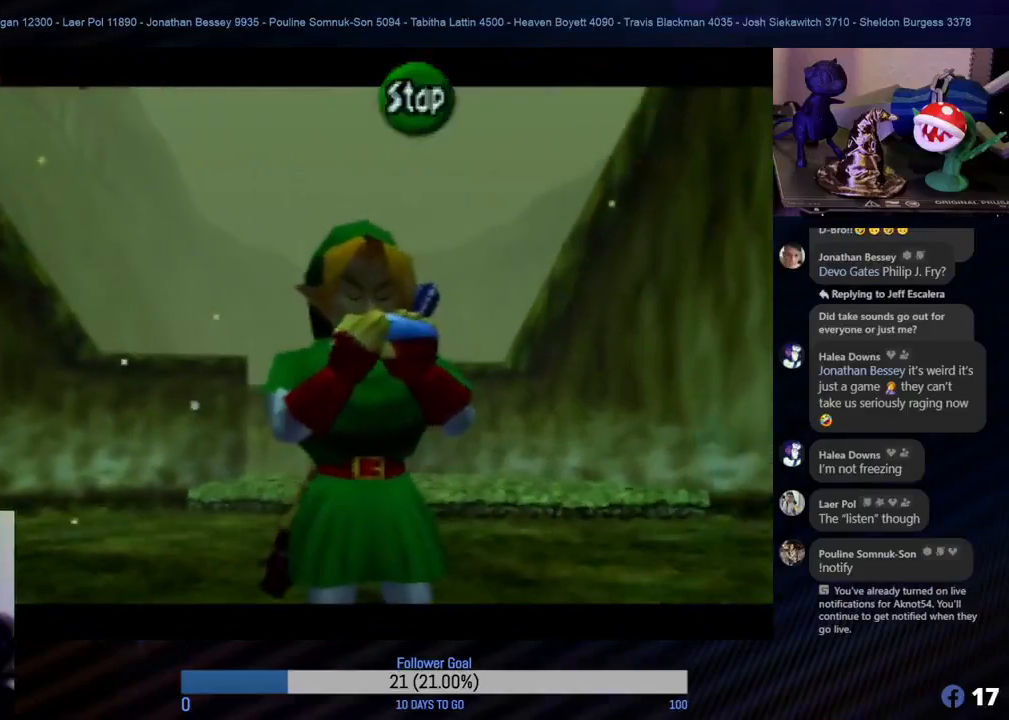
{"buttons": ["C_DOWN"], "left_stick": "center", "events": [[133, "A", "down"], [283, "A", "up"], [500, "C_DOWN", "down"]]}
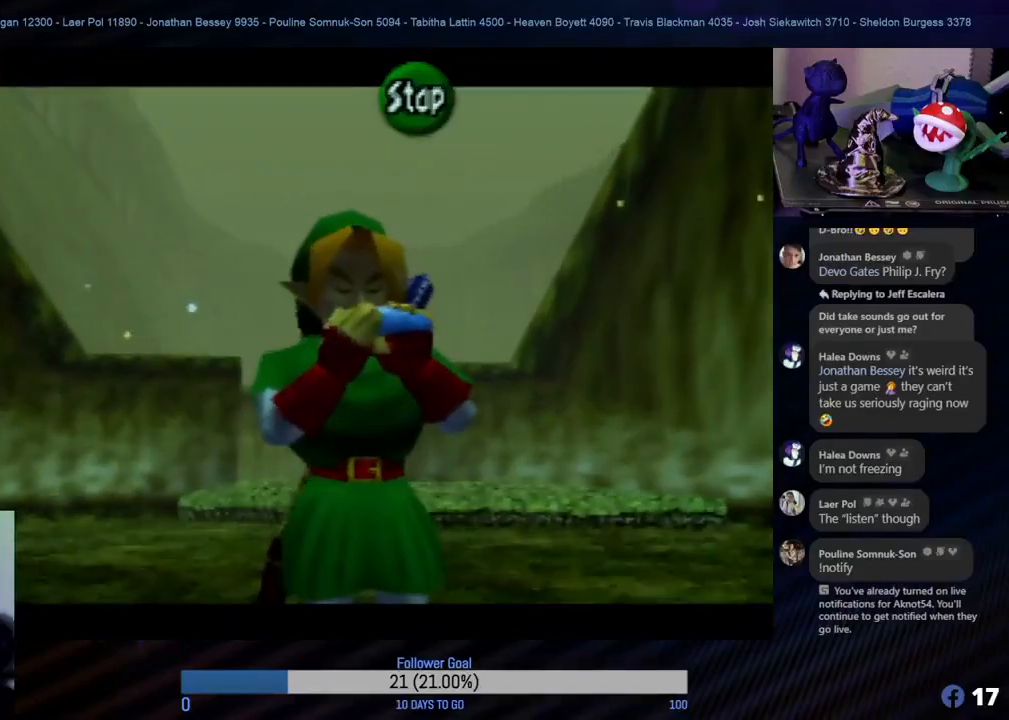
{"buttons": ["C_RIGHT"], "left_stick": "center", "events": [[100, "C_DOWN", "up"], [383, "C_RIGHT", "down"]]}
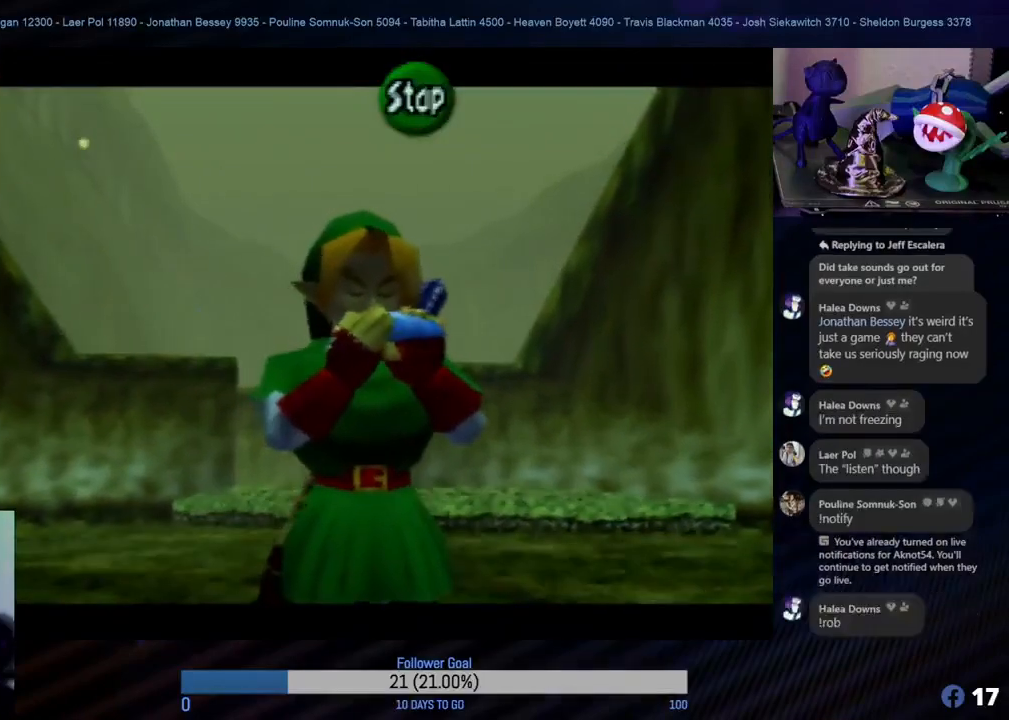
{"buttons": [], "left_stick": "center", "events": [[50, "C_RIGHT", "up"]]}
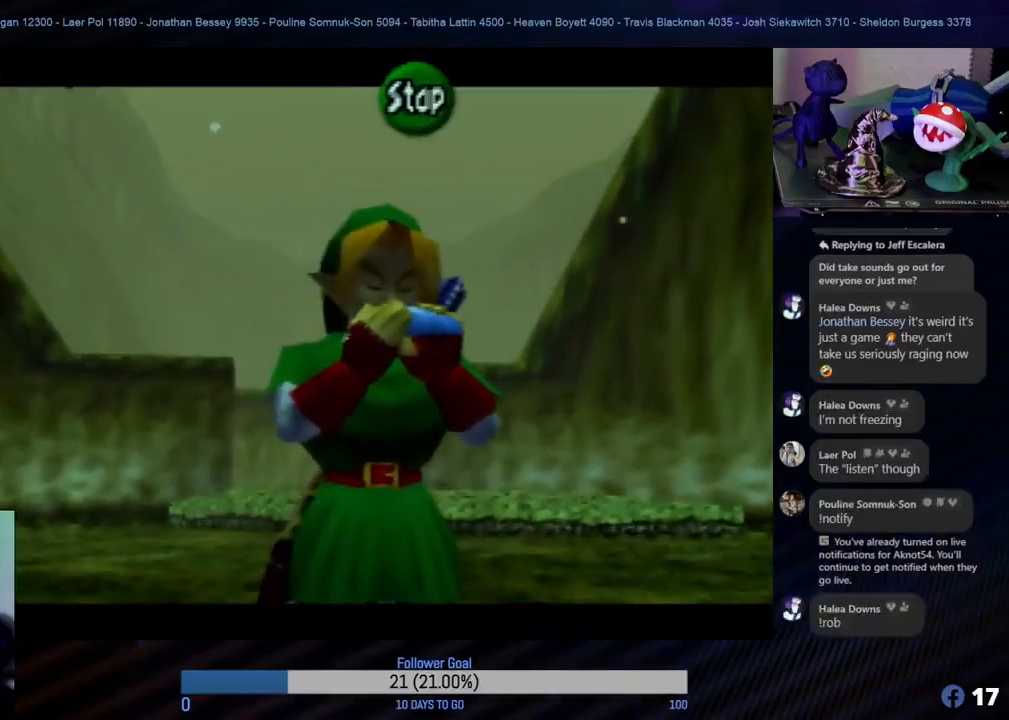
{"buttons": [], "left_stick": "center", "events": []}
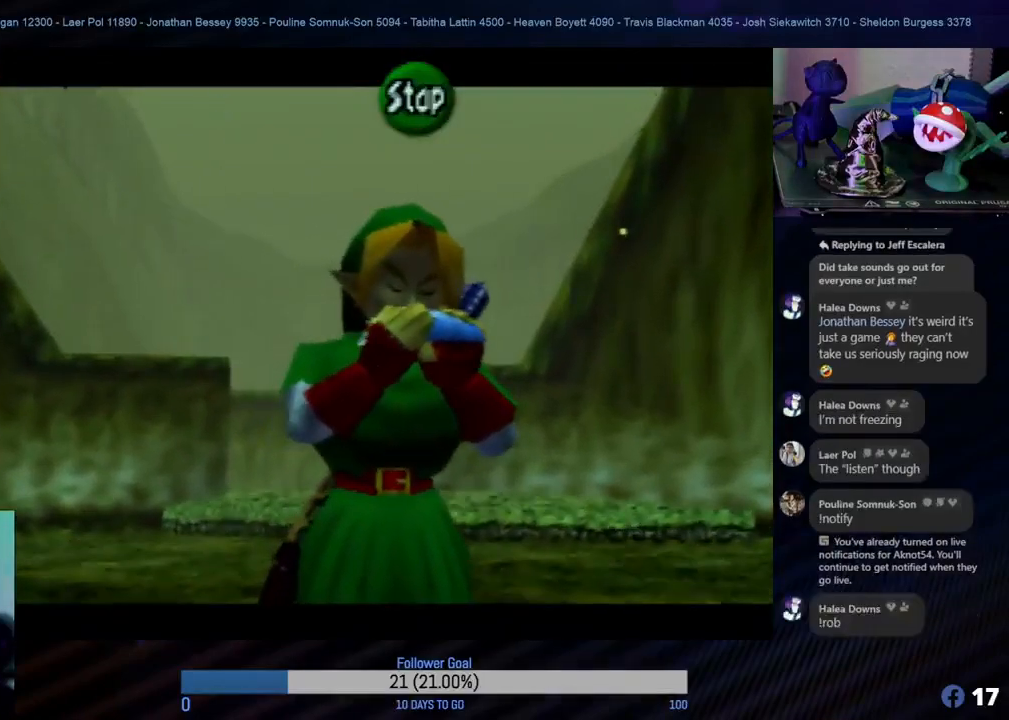
{"buttons": [], "left_stick": "center", "events": [[317, "C_DOWN", "down"], [467, "C_DOWN", "up"]]}
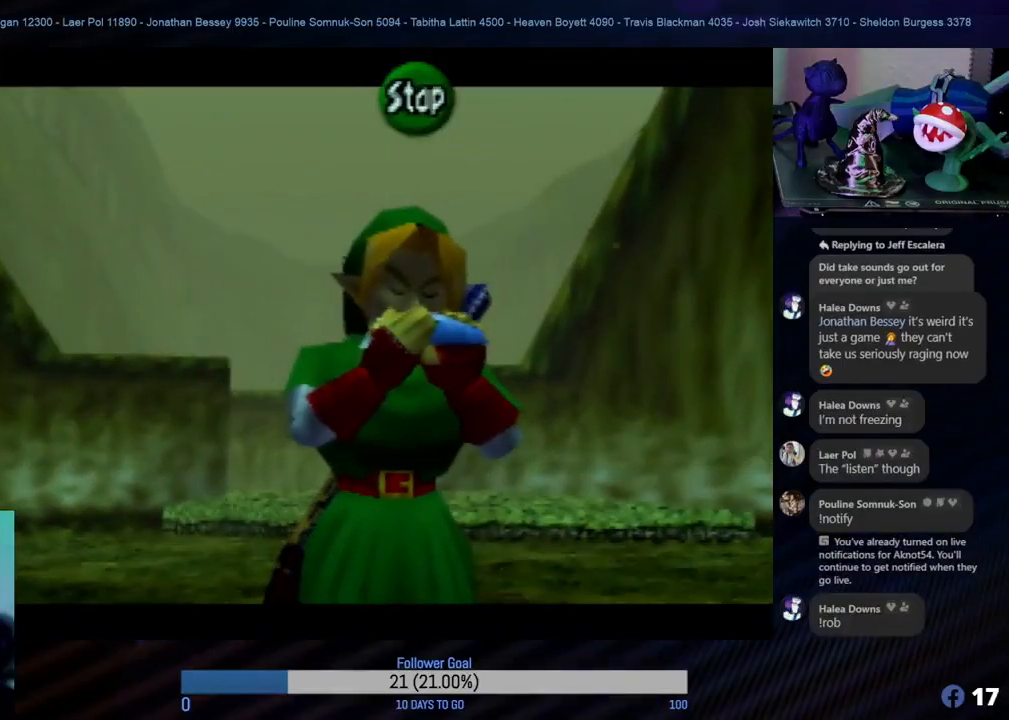
{"buttons": [], "left_stick": "center", "events": [[250, "C_RIGHT", "down"], [400, "C_RIGHT", "up"]]}
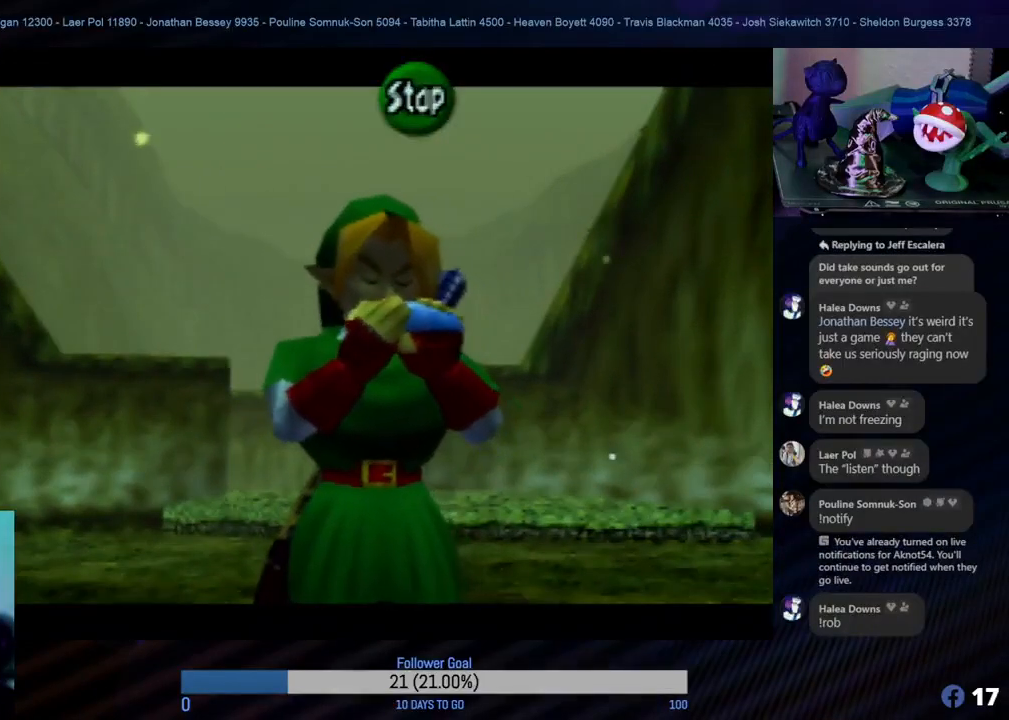
{"buttons": [], "left_stick": "center", "events": []}
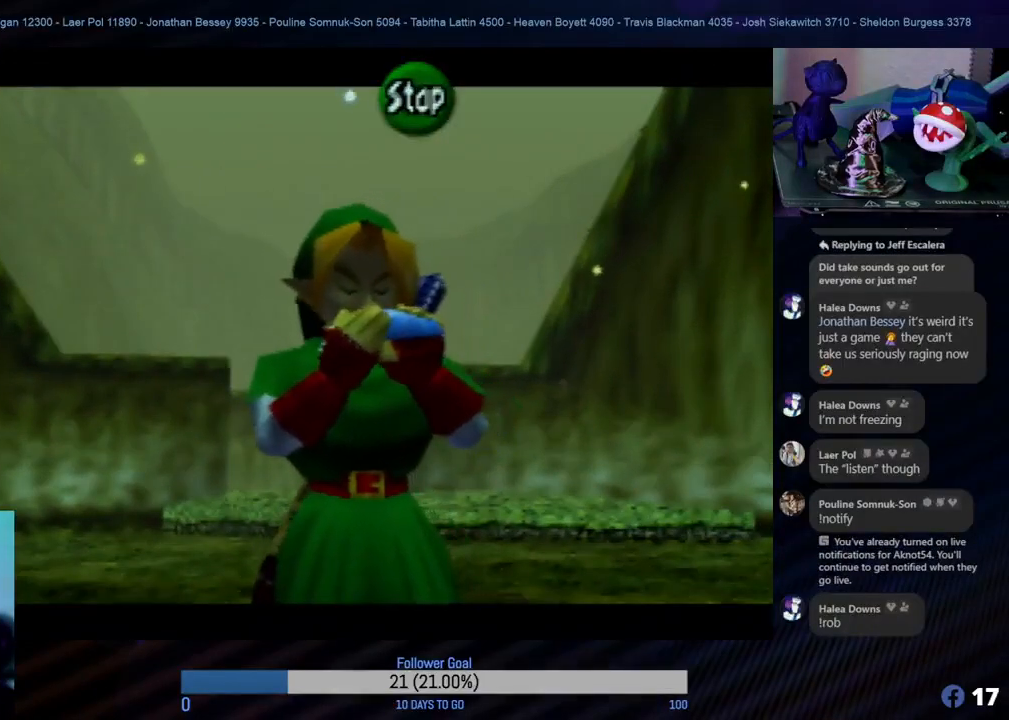
{"buttons": [], "left_stick": "center", "events": []}
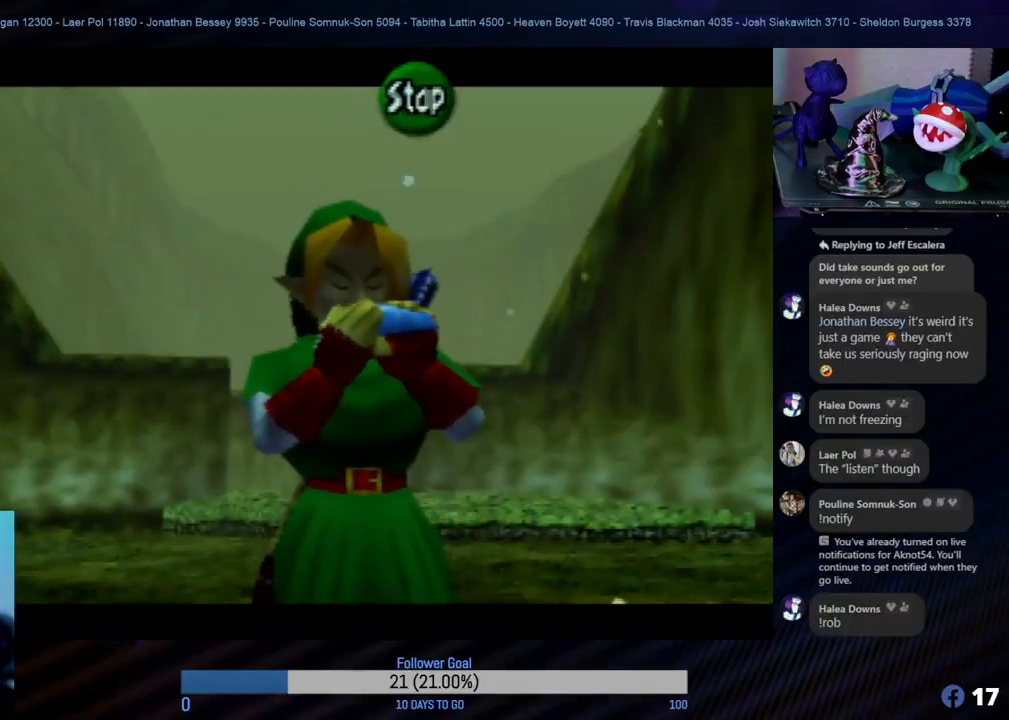
{"buttons": [], "left_stick": "center", "events": [[150, "C_RIGHT", "down"], [283, "C_RIGHT", "up"]]}
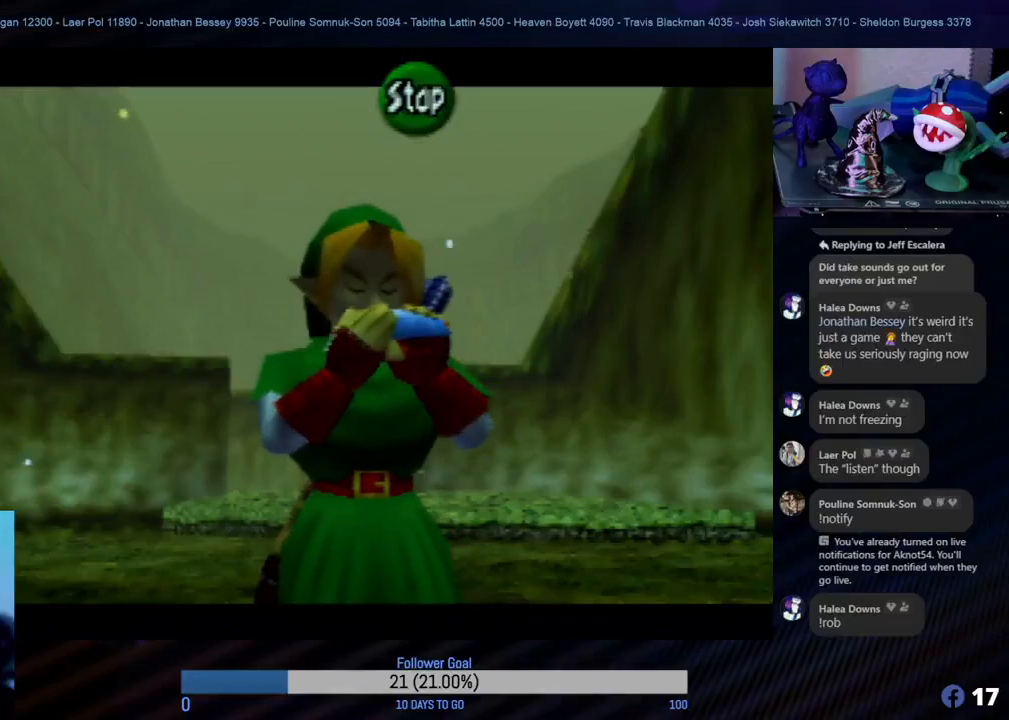
{"buttons": [], "left_stick": "center", "events": [[17, "A", "down"], [200, "A", "up"], [367, "C_DOWN", "down"], [483, "C_DOWN", "up"]]}
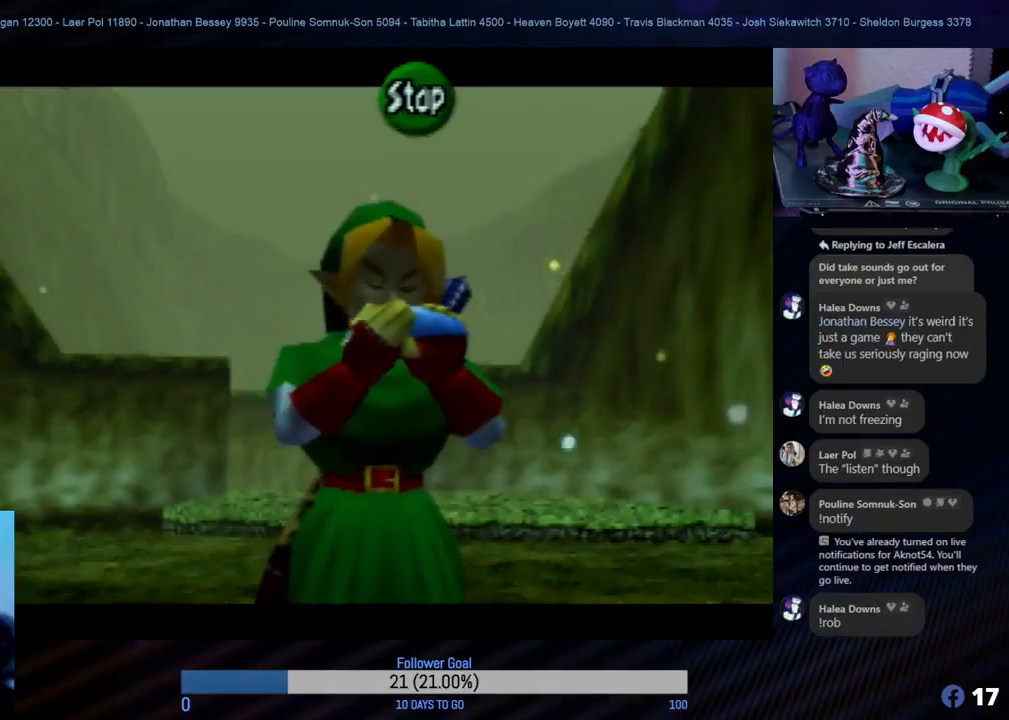
{"buttons": [], "left_stick": "center", "events": [[183, "C_RIGHT", "down"], [383, "C_RIGHT", "up"]]}
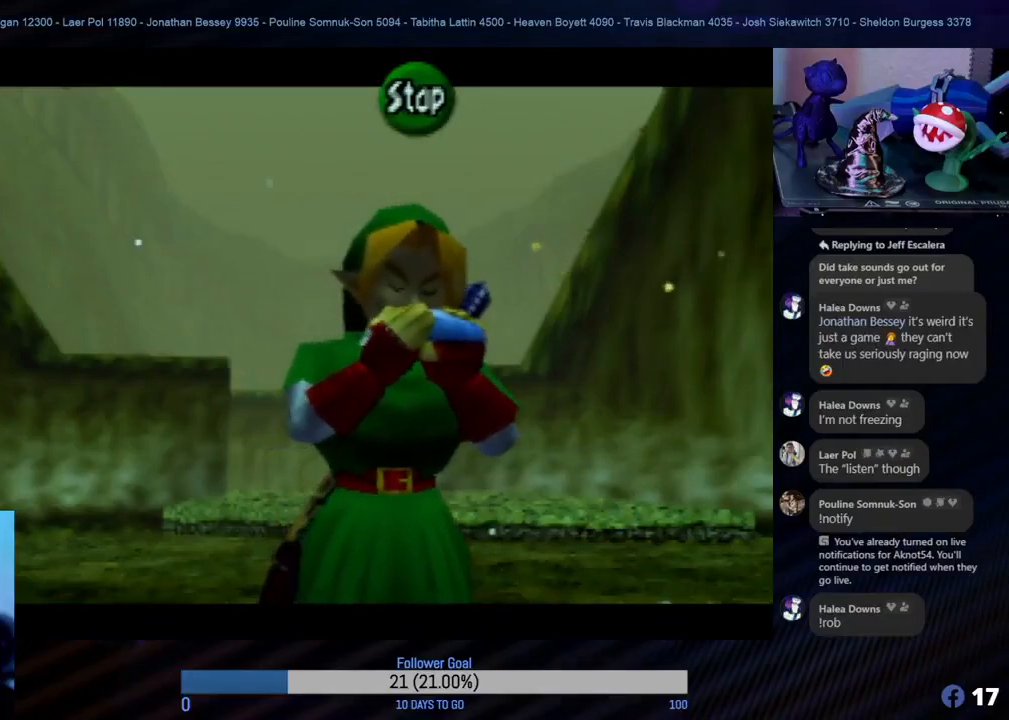
{"buttons": [], "left_stick": "center", "events": [[133, "A", "down"], [350, "A", "up"]]}
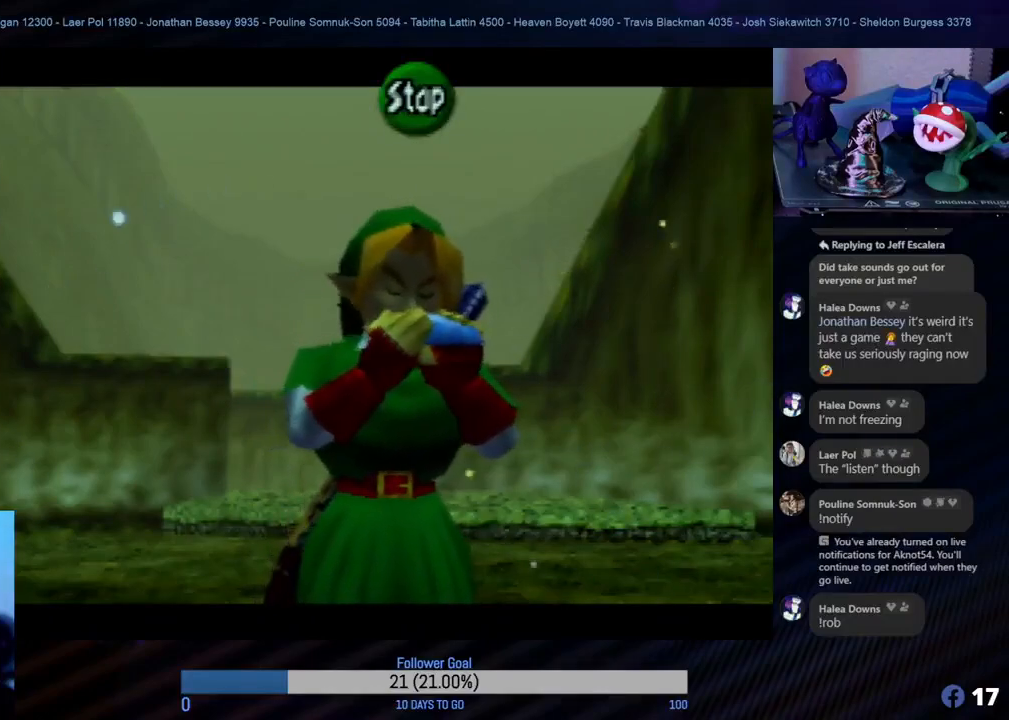
{"buttons": [], "left_stick": "center", "events": [[167, "C_DOWN", "down"], [317, "C_DOWN", "up"]]}